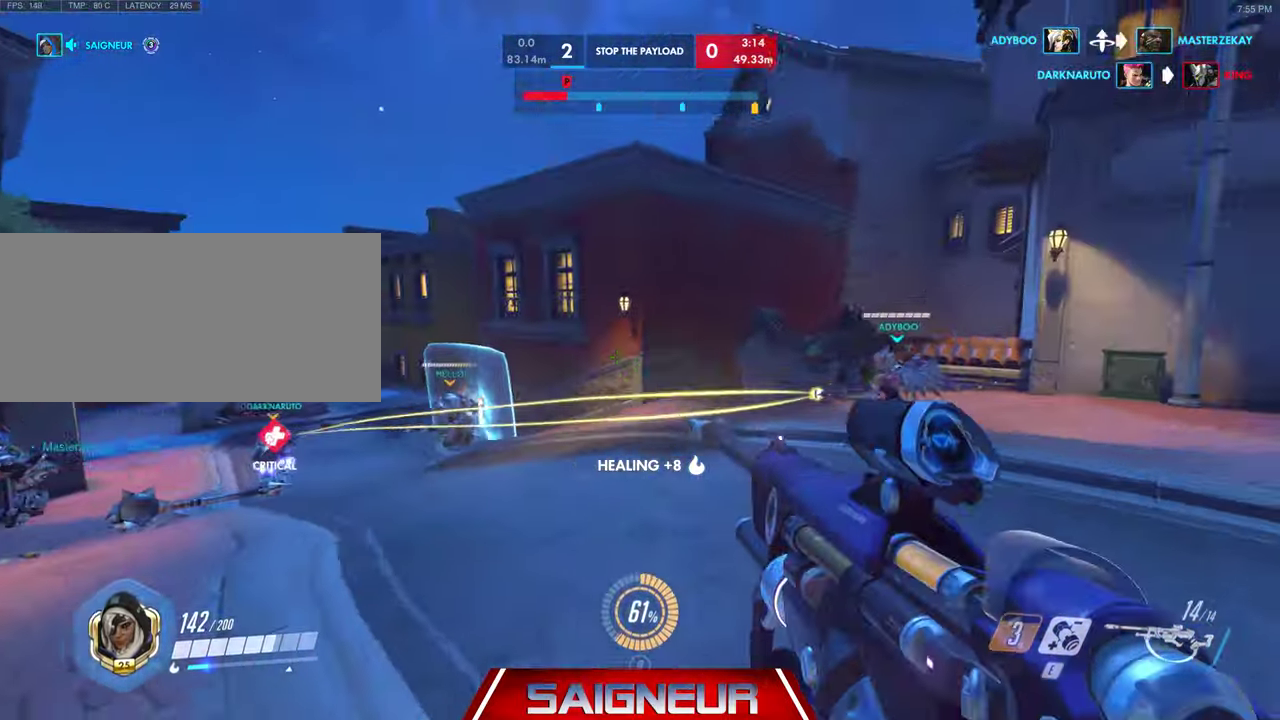
Gameplay with keyboard and mouse; each line is a JSON object with the keys and mouse buttons held at the frame after it. "events" lists presses ("down") and releases ("up") of "a", "ctrl", "d", "f", "q", "r", "s", "shift", "space", "tab", "w", "mouse_left", "mouse_wheel", "mouse_right", "mouse_mb4" and "mouse_mb5" between this image and that frame as [ms after this image, input, new state], when the widget could be followed in between. "mouse_left", "mouse_wheel", "mouse_right", "mouse_mb4", "mouse_mb5" = the "left", "wheel", "right", "mb4", "mb5" buttons of the "mouse" list. No other keys are recorded. "wheel" means that the mouse wheel is clicked or scrolled. Mouse movement is not recorded. Not read: e.
{"keys": ["a", "w"], "mouse": [], "events": [[100, "d", "up"], [133, "a", "down"], [333, "mouse_left", "down"], [500, "mouse_left", "up"]]}
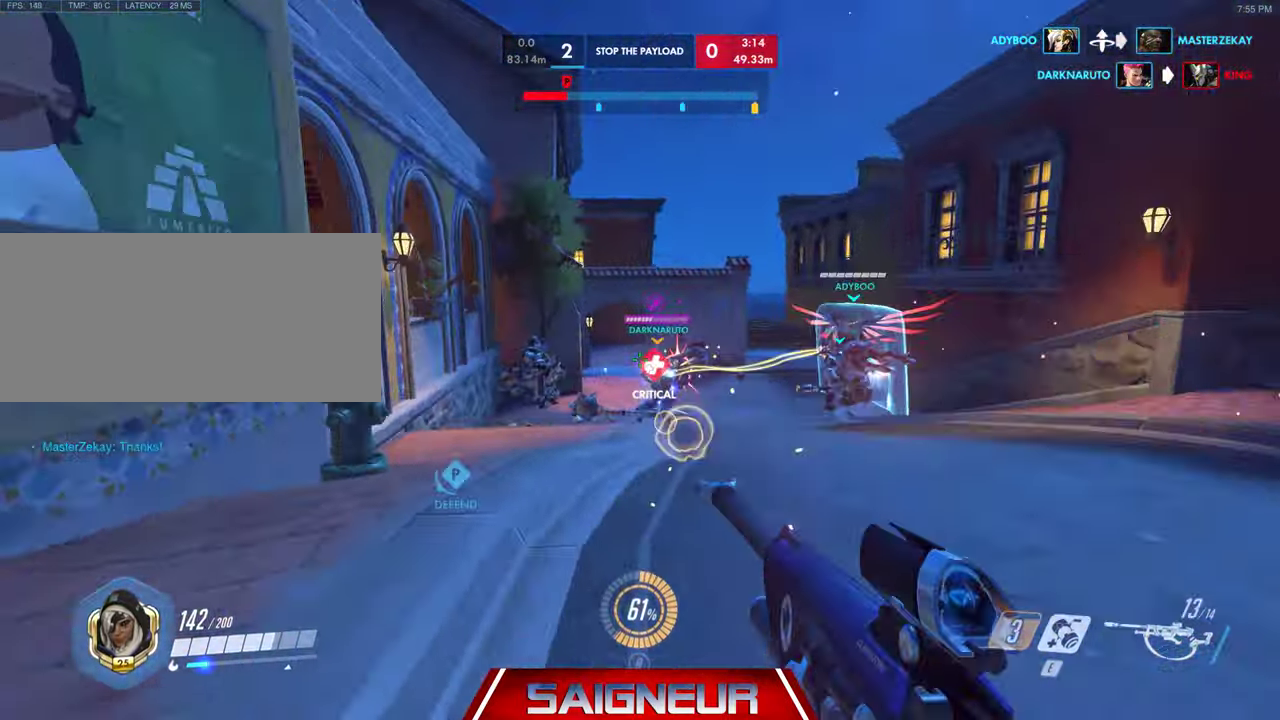
{"keys": ["d", "s"], "mouse": [], "events": [[300, "a", "up"], [300, "d", "down"], [300, "w", "up"], [466, "s", "down"]]}
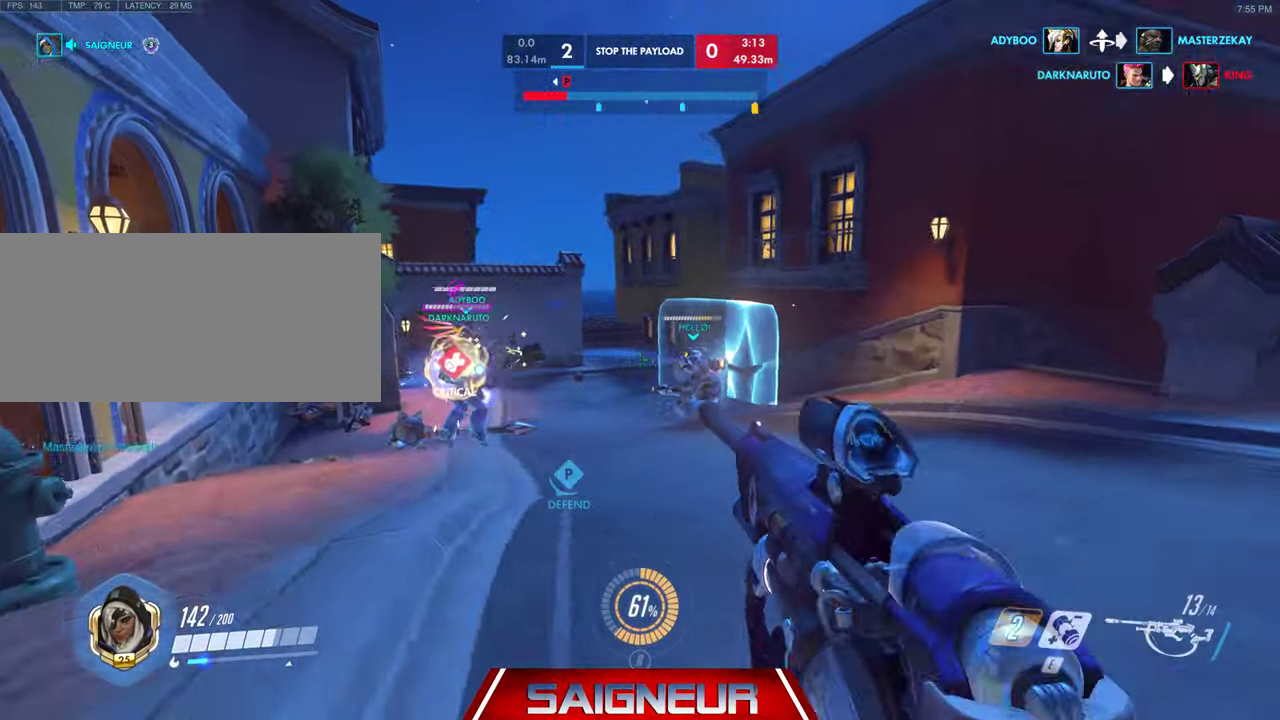
{"keys": ["a", "s"], "mouse": ["left", "right"], "events": [[66, "mouse_right", "down"], [200, "mouse_left", "down"], [233, "d", "up"], [433, "a", "down"]]}
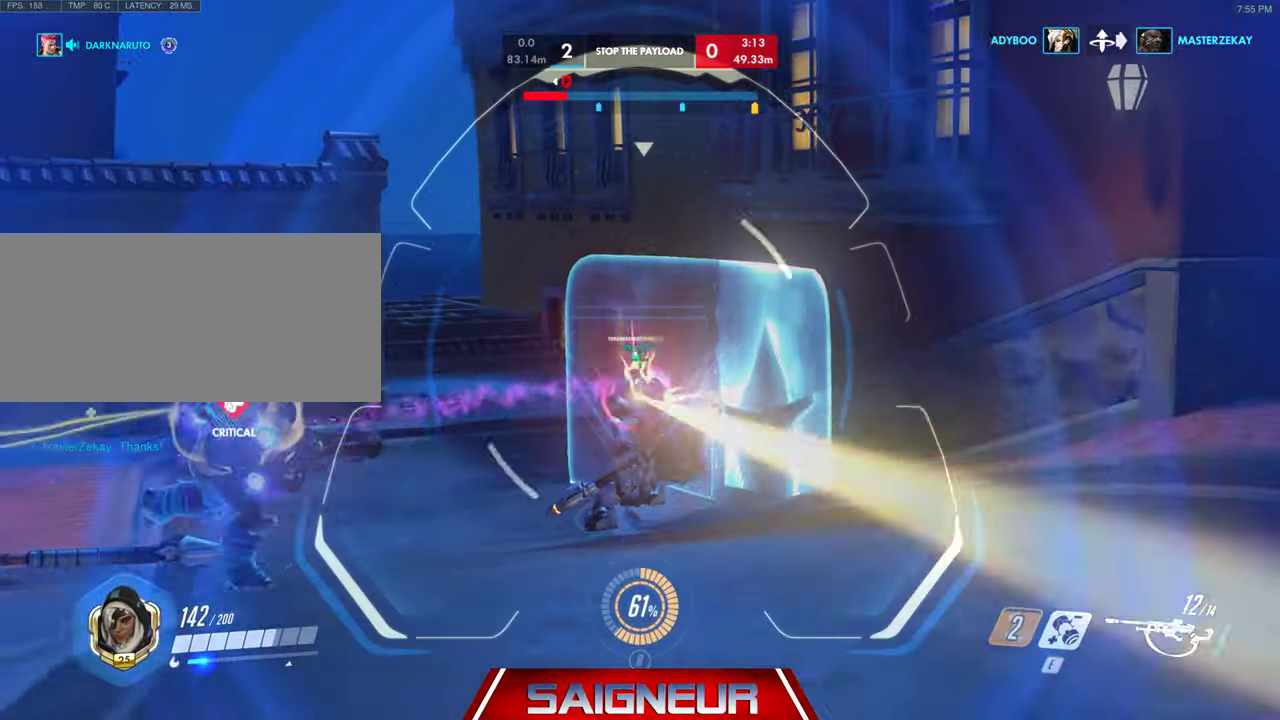
{"keys": ["a", "s"], "mouse": ["right"], "events": [[166, "mouse_left", "up"]]}
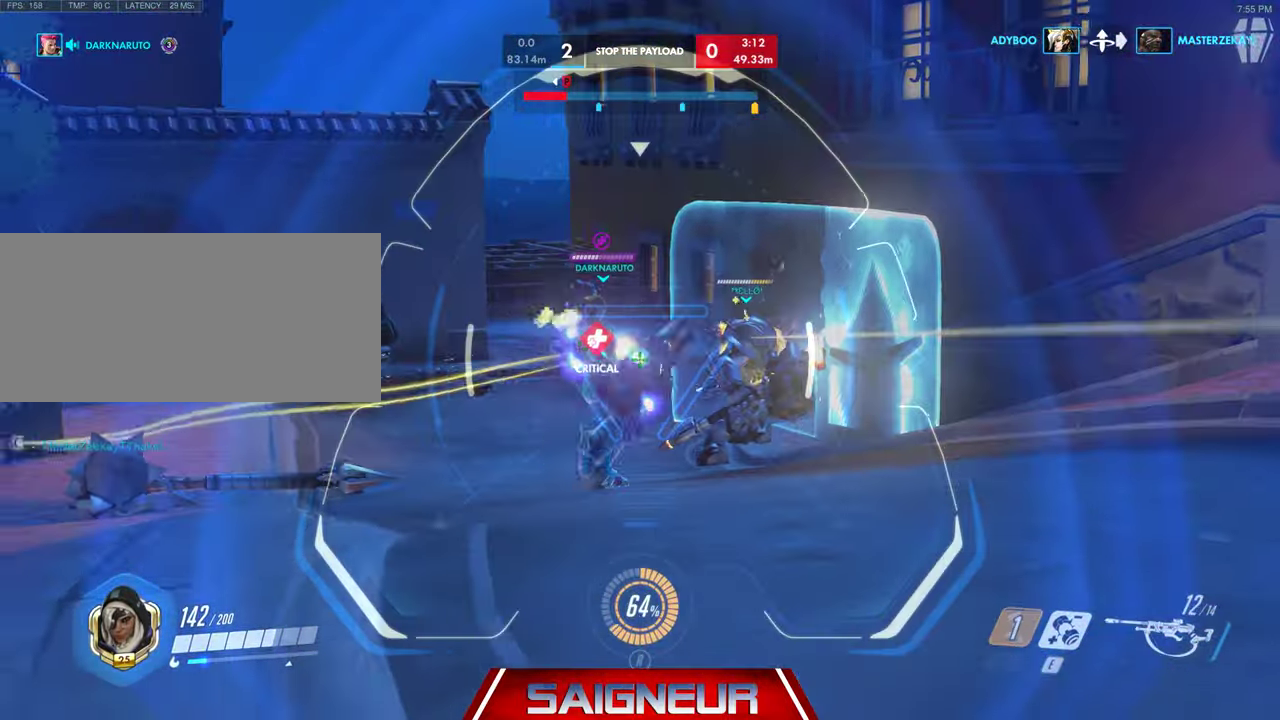
{"keys": ["a", "d", "w"], "mouse": ["right"], "events": [[66, "a", "up"], [200, "d", "down"], [233, "mouse_left", "down"], [266, "s", "up"], [366, "mouse_left", "up"], [500, "a", "down"], [500, "w", "down"]]}
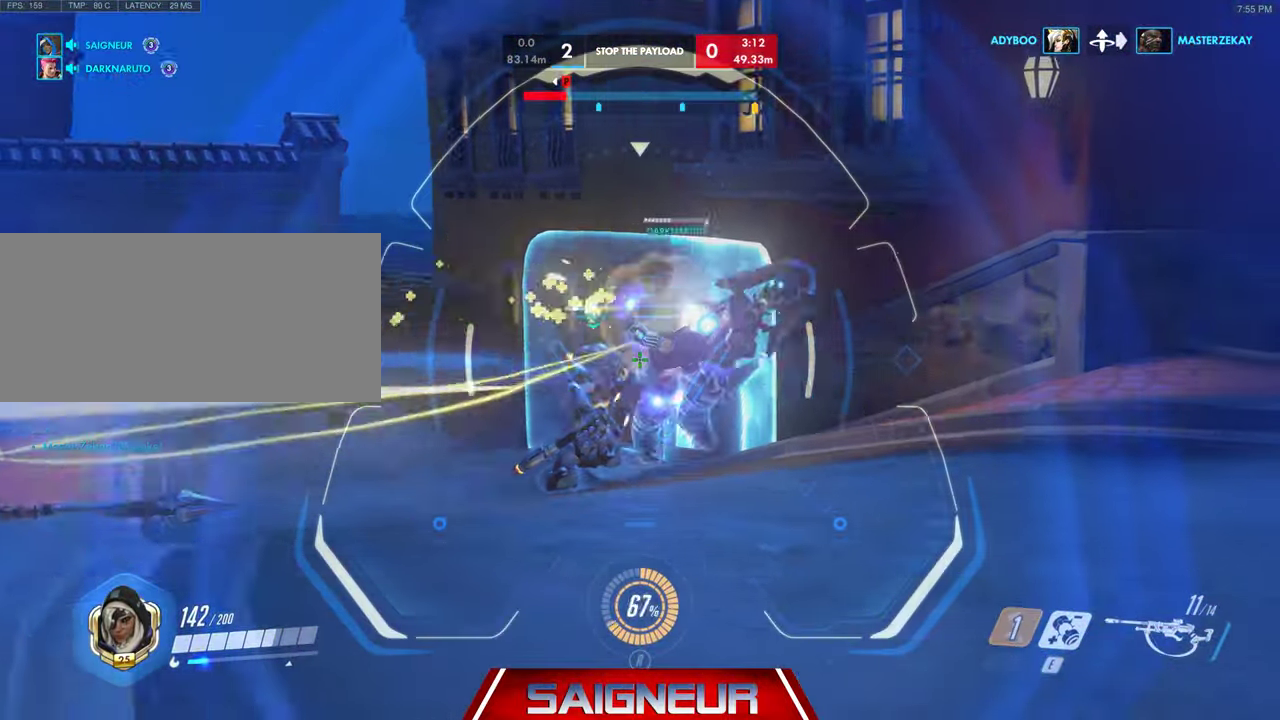
{"keys": ["d"], "mouse": ["left", "right"], "events": [[33, "d", "up"], [233, "a", "up"], [233, "d", "down"], [300, "w", "up"], [433, "mouse_left", "down"]]}
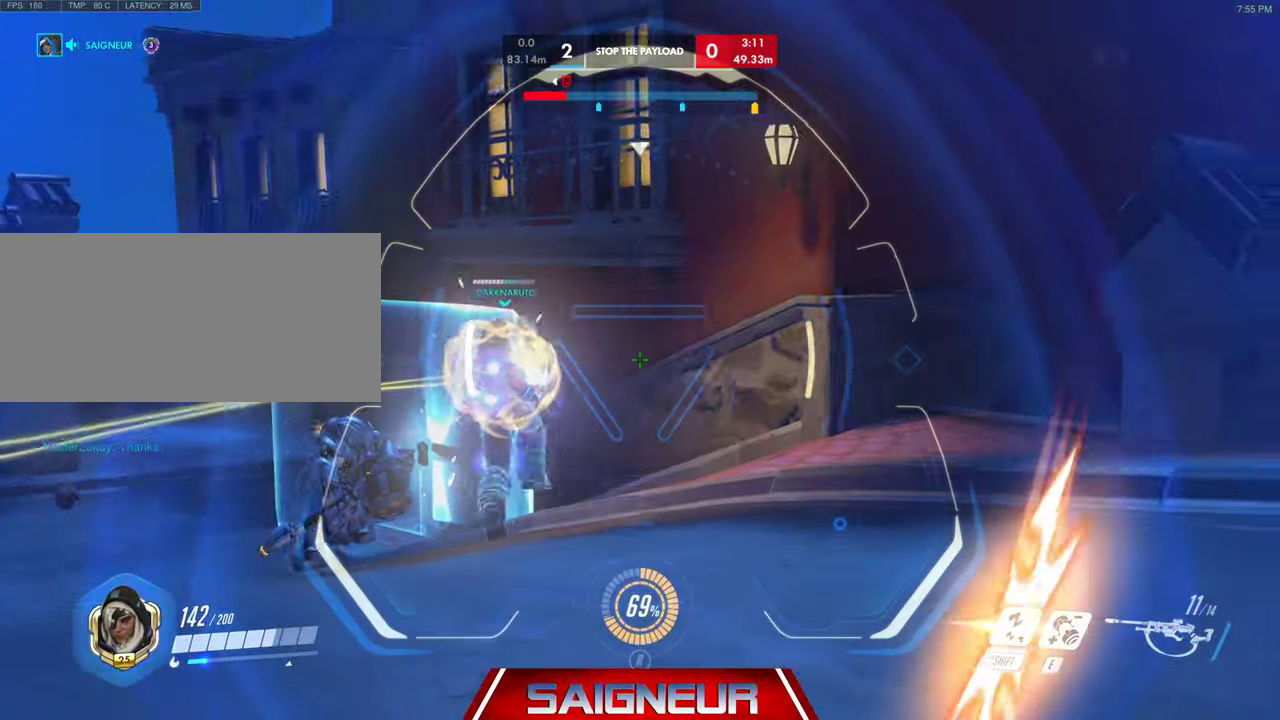
{"keys": ["a", "w"], "mouse": ["right"], "events": [[100, "a", "down"], [100, "d", "up"], [100, "s", "down"], [233, "s", "up"], [300, "mouse_left", "up"], [400, "w", "down"]]}
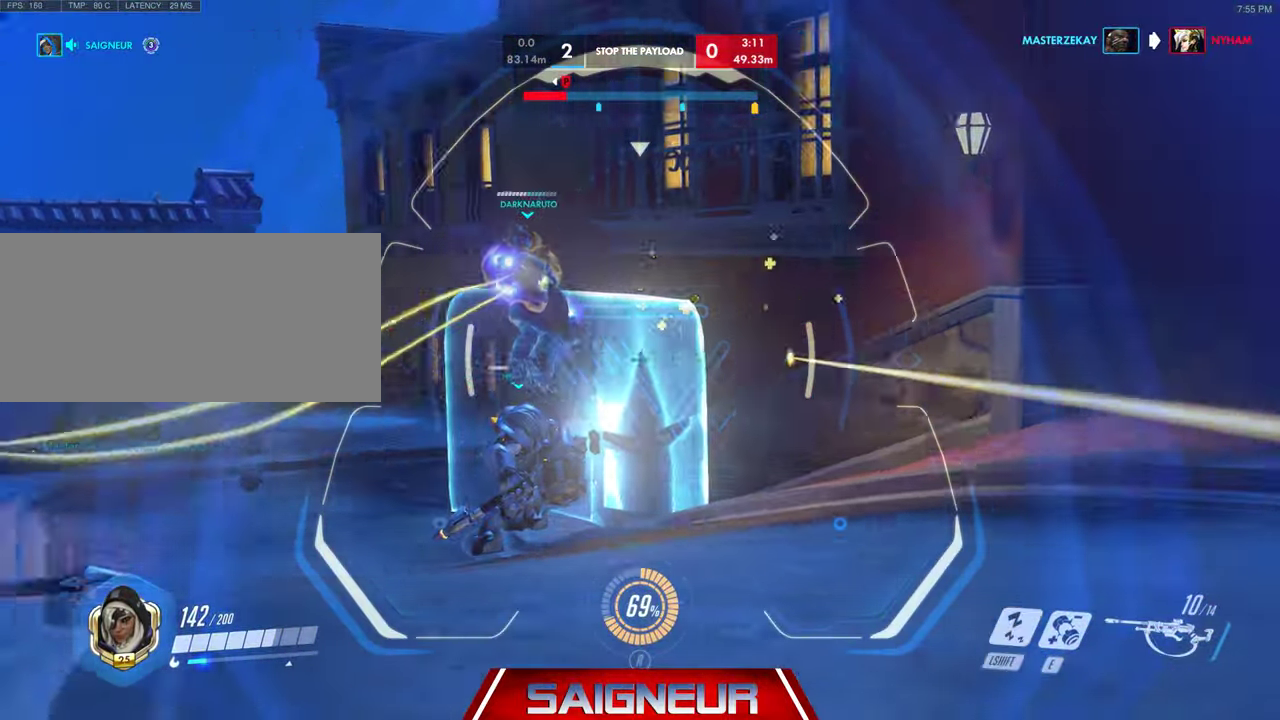
{"keys": ["a", "d", "s"], "mouse": [], "events": [[133, "w", "up"], [233, "mouse_left", "down"], [266, "d", "down"], [300, "a", "up"], [400, "mouse_left", "up"], [434, "s", "down"], [500, "a", "down"], [500, "mouse_right", "up"]]}
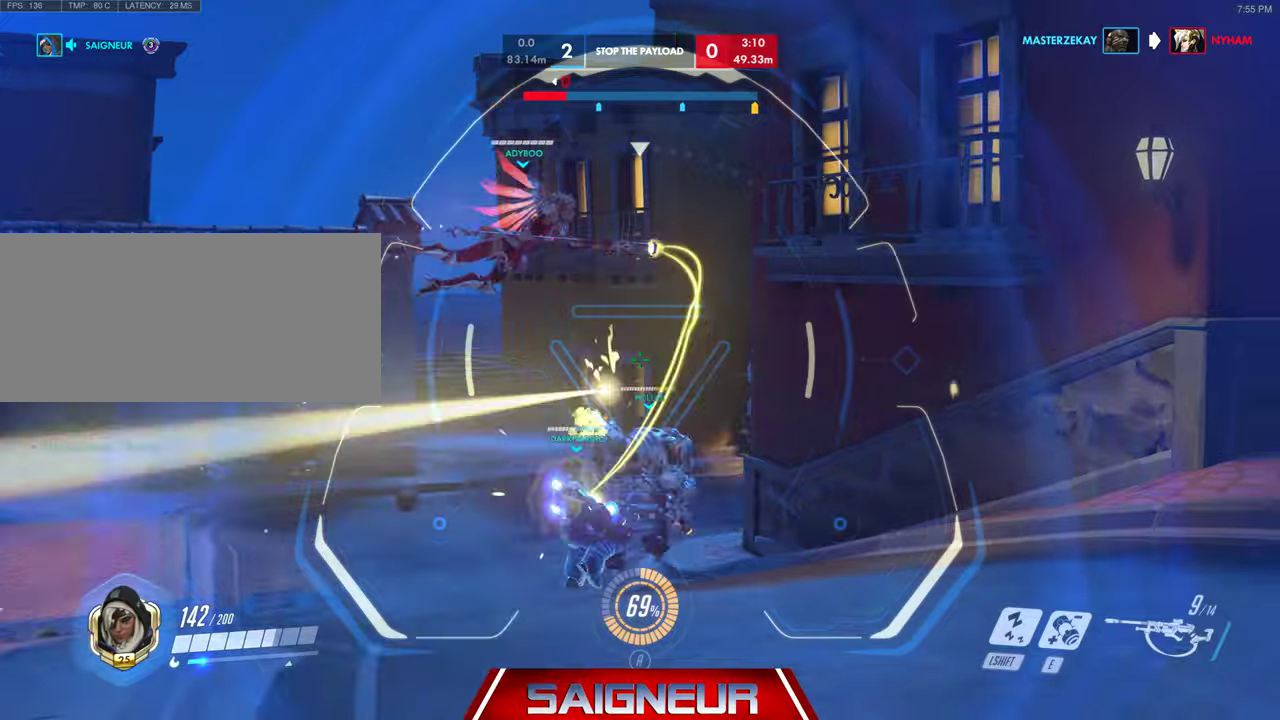
{"keys": ["d"], "mouse": [], "events": [[400, "a", "up"], [467, "s", "up"]]}
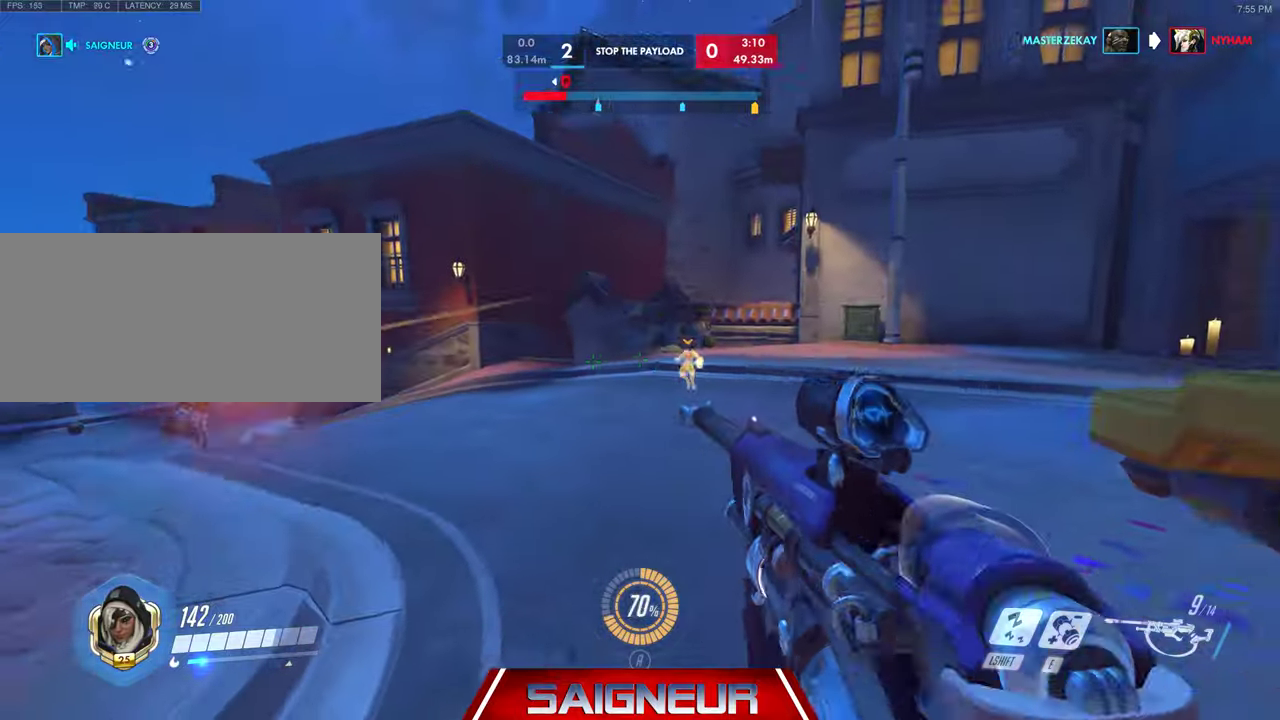
{"keys": ["a", "w"], "mouse": ["right"], "events": [[134, "a", "down"], [167, "w", "down"], [200, "a", "up"], [300, "mouse_right", "down"], [367, "d", "up"], [400, "a", "down"]]}
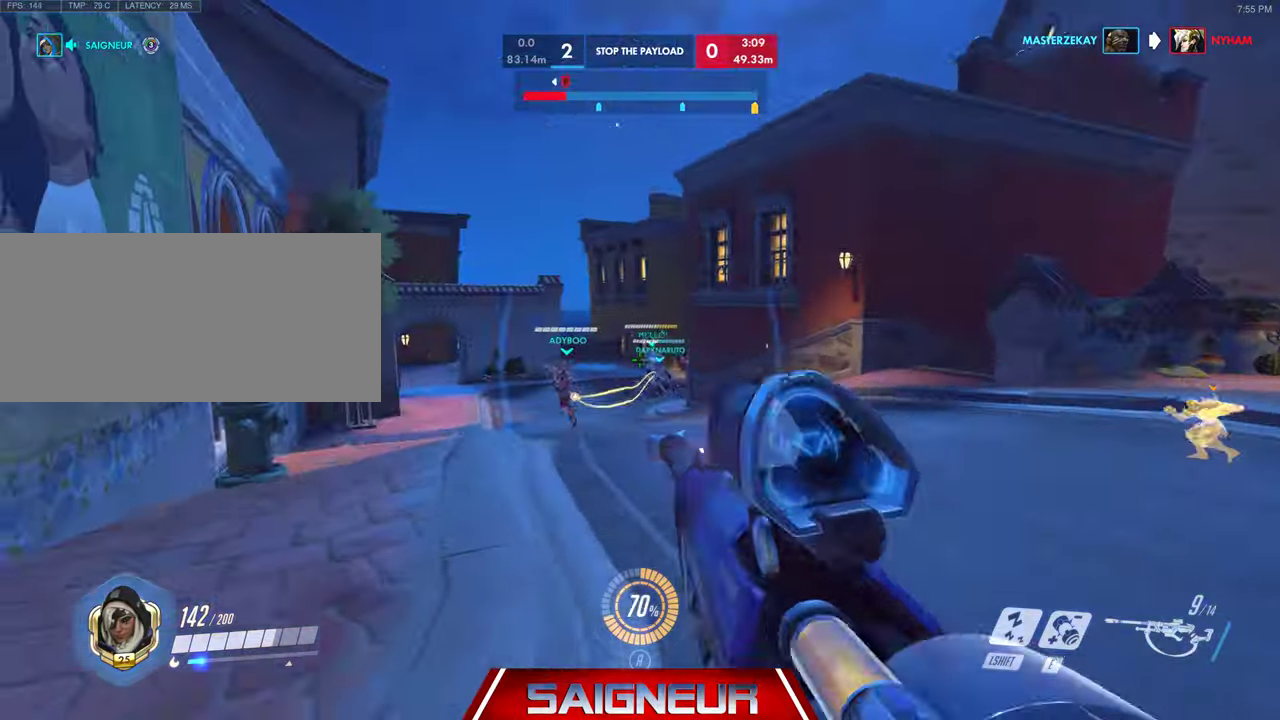
{"keys": ["a"], "mouse": [], "events": [[134, "mouse_left", "down"], [200, "w", "up"], [300, "a", "up"], [300, "mouse_left", "up"], [400, "a", "down"], [434, "mouse_right", "up"]]}
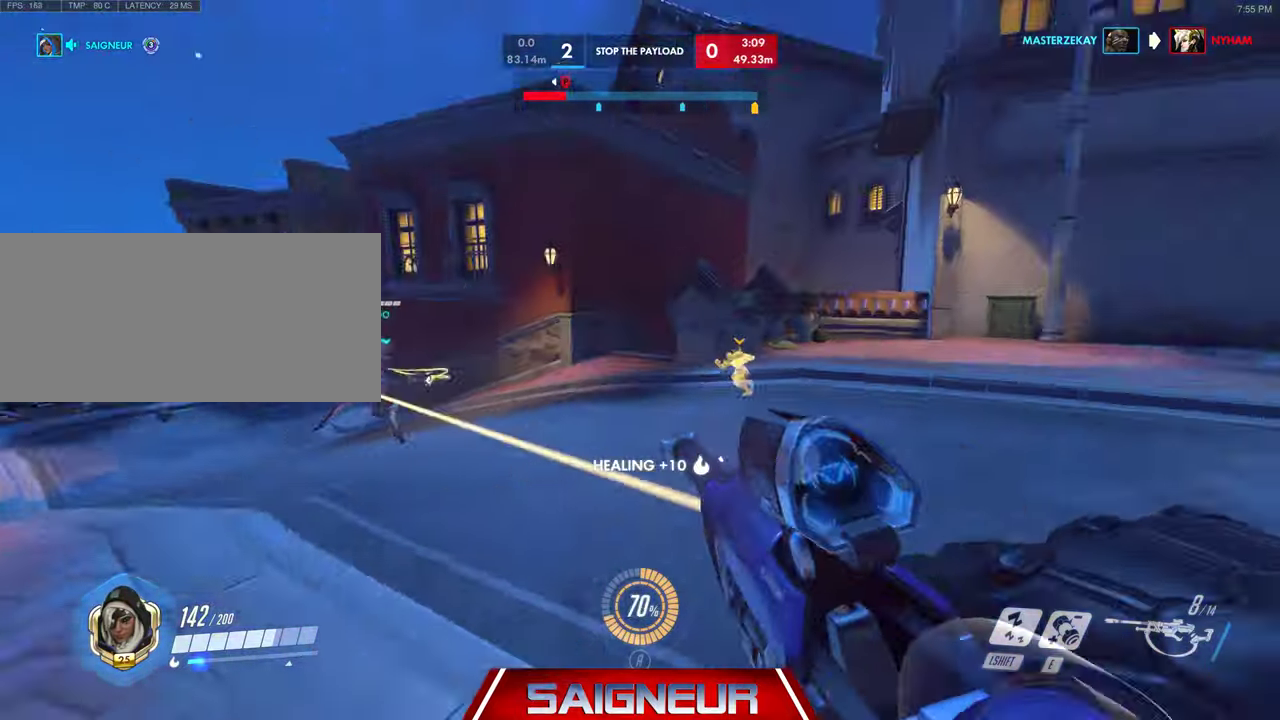
{"keys": ["a", "w"], "mouse": [], "events": [[167, "w", "down"]]}
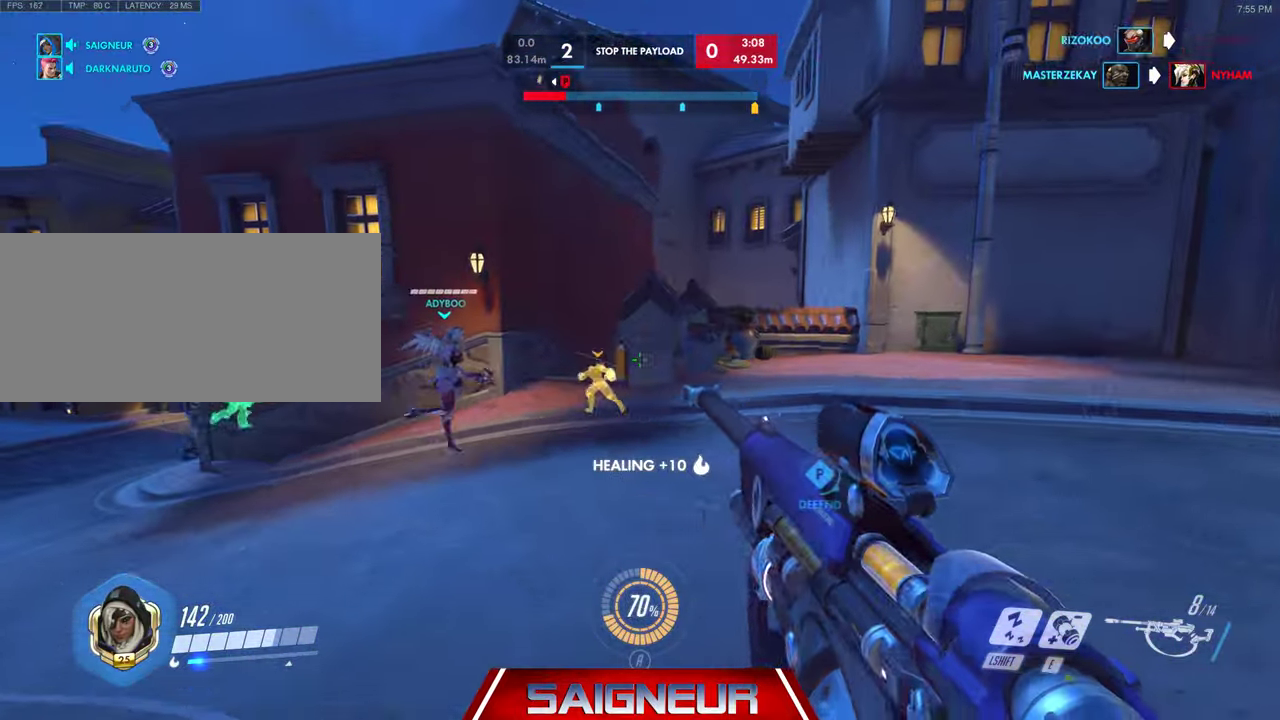
{"keys": ["d"], "mouse": [], "events": [[34, "mouse_right", "down"], [34, "w", "up"], [234, "a", "up"], [267, "d", "down"], [334, "mouse_right", "up"]]}
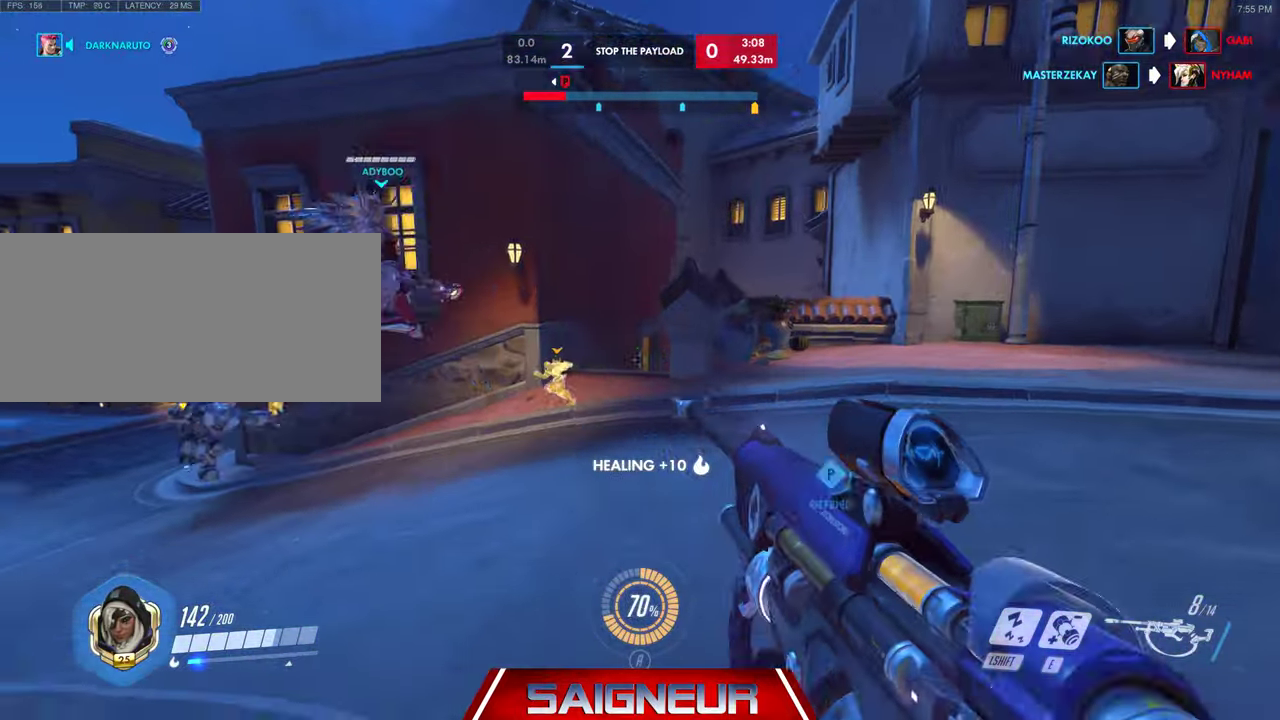
{"keys": ["d"], "mouse": ["left", "right"], "events": [[34, "a", "down"], [34, "d", "up"], [300, "mouse_right", "down"], [400, "a", "up"], [434, "d", "down"], [467, "mouse_left", "down"]]}
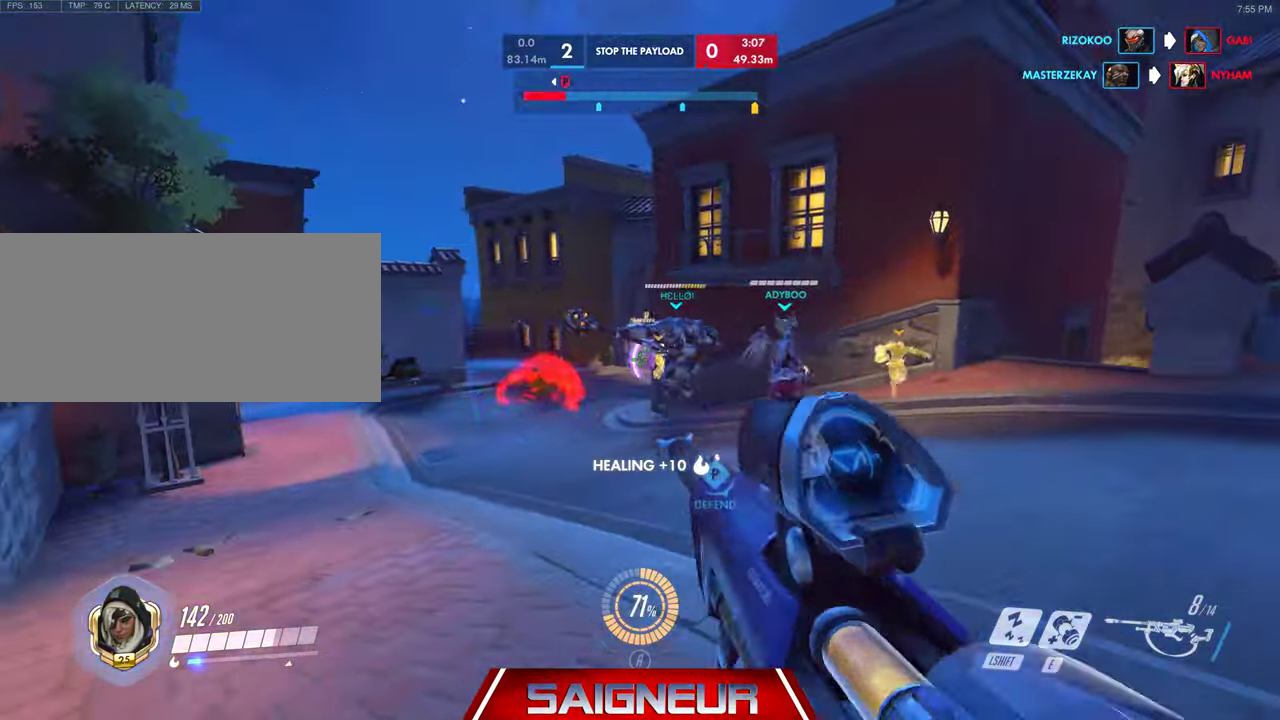
{"keys": ["a"], "mouse": ["right"], "events": [[34, "d", "up"], [100, "d", "down"], [200, "s", "down"], [234, "mouse_left", "up"], [400, "a", "down"], [400, "d", "up"], [500, "s", "up"]]}
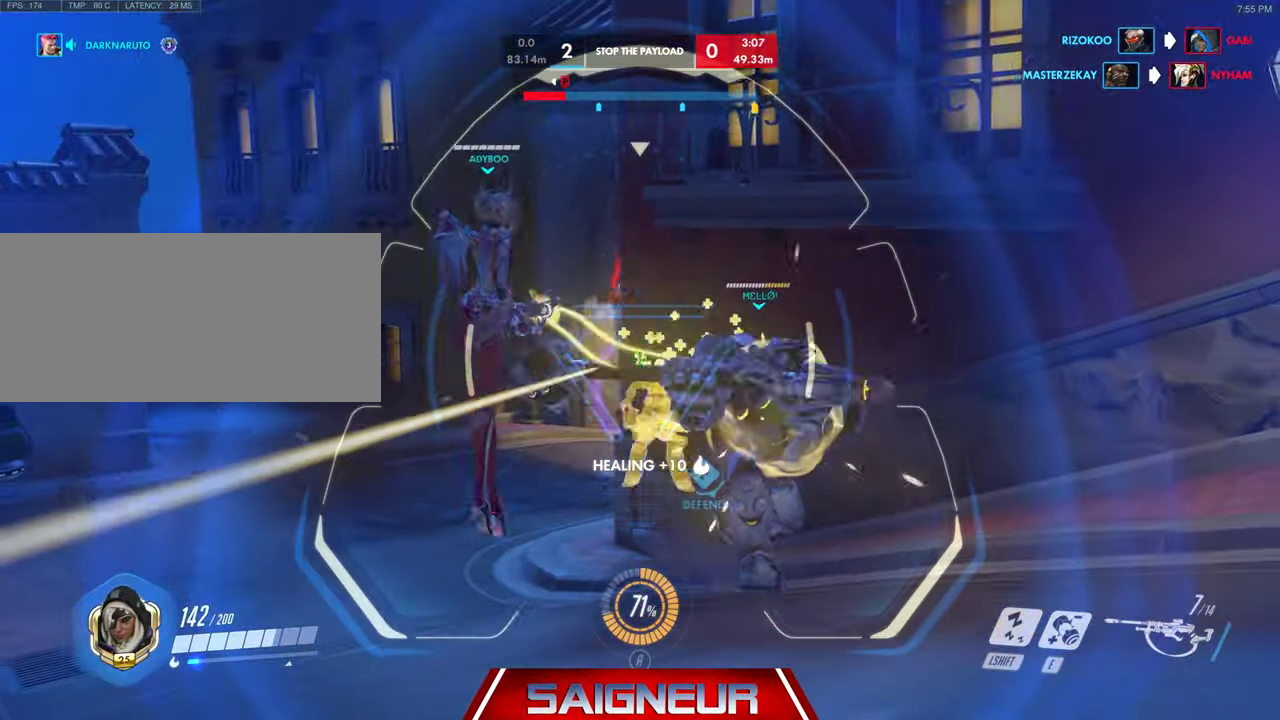
{"keys": [], "mouse": ["left", "right"], "events": [[34, "a", "up"], [467, "mouse_left", "down"]]}
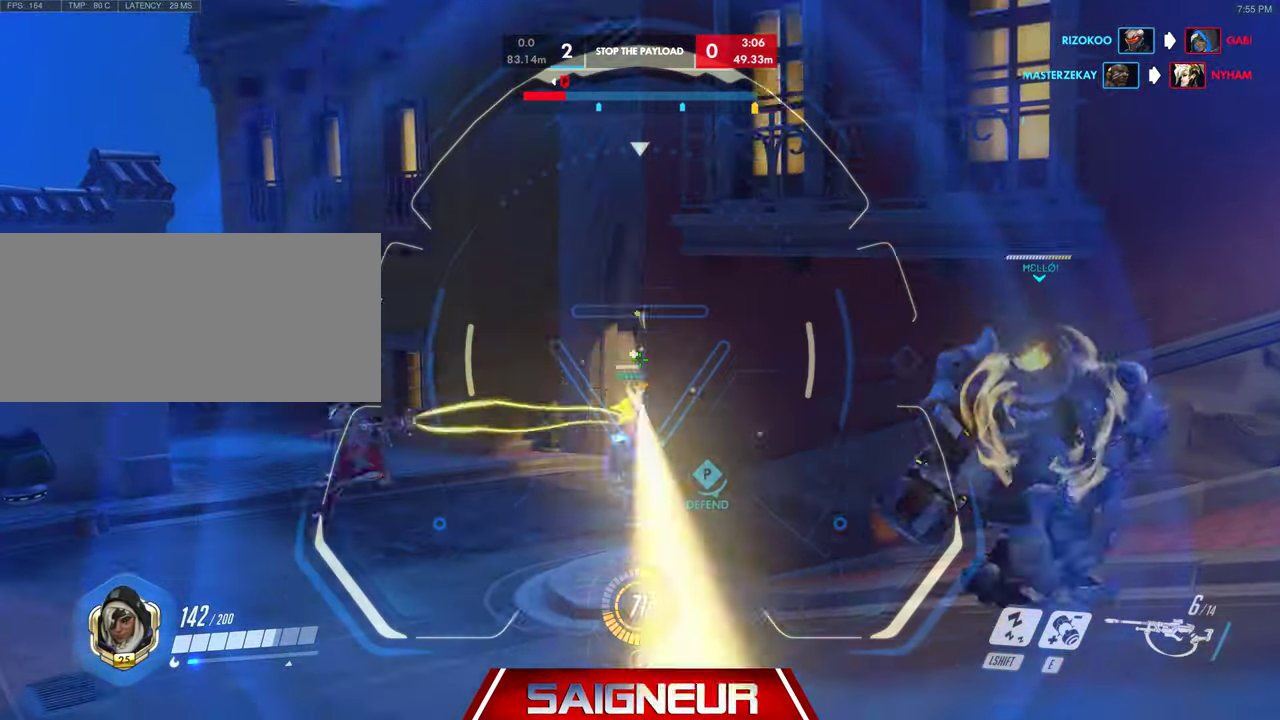
{"keys": ["s"], "mouse": ["right"], "events": [[67, "s", "down"], [134, "d", "down"], [134, "mouse_left", "up"], [500, "d", "up"]]}
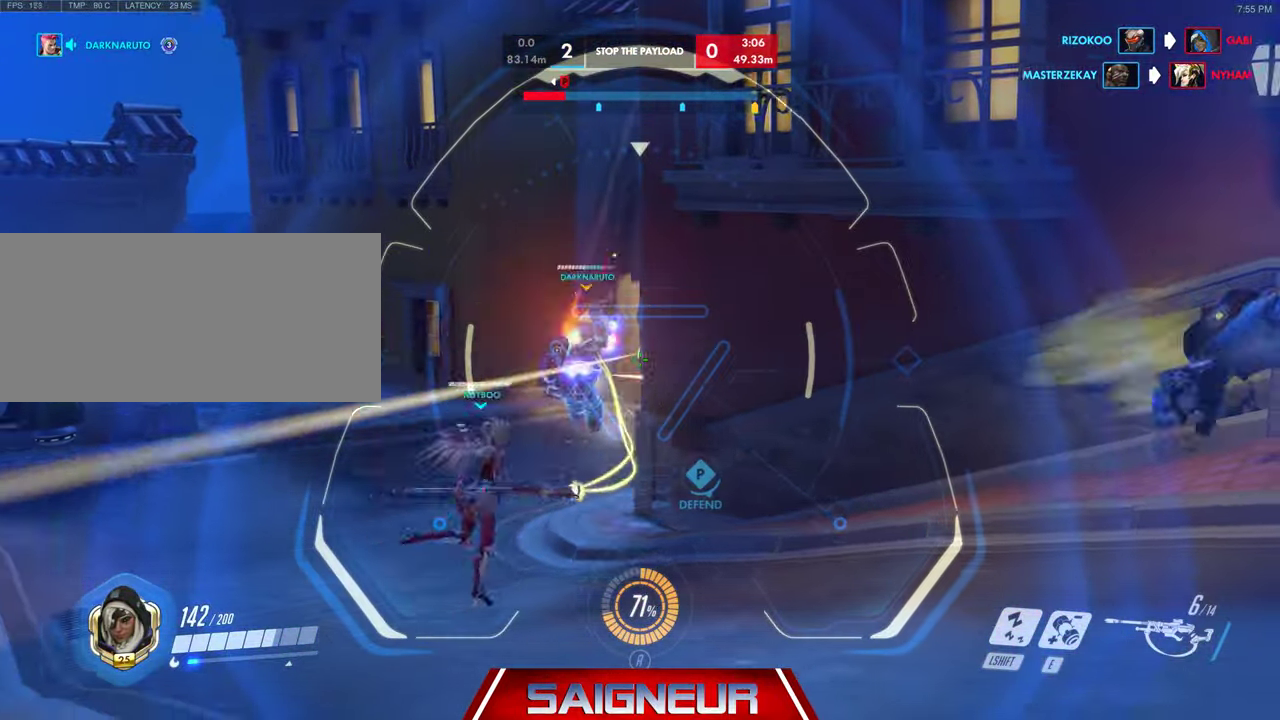
{"keys": ["d", "s"], "mouse": ["right"], "events": [[200, "d", "down"], [267, "mouse_left", "down"], [467, "mouse_left", "up"]]}
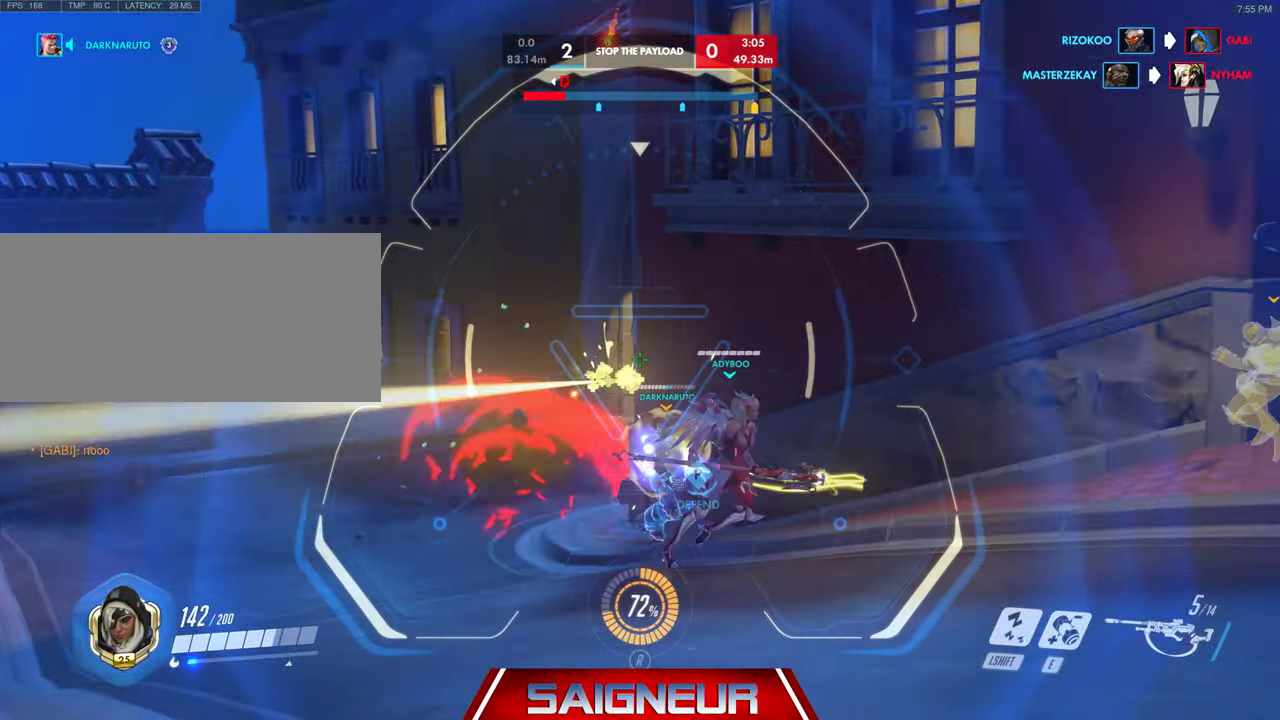
{"keys": ["d", "s"], "mouse": ["left", "right"], "events": [[500, "mouse_left", "down"]]}
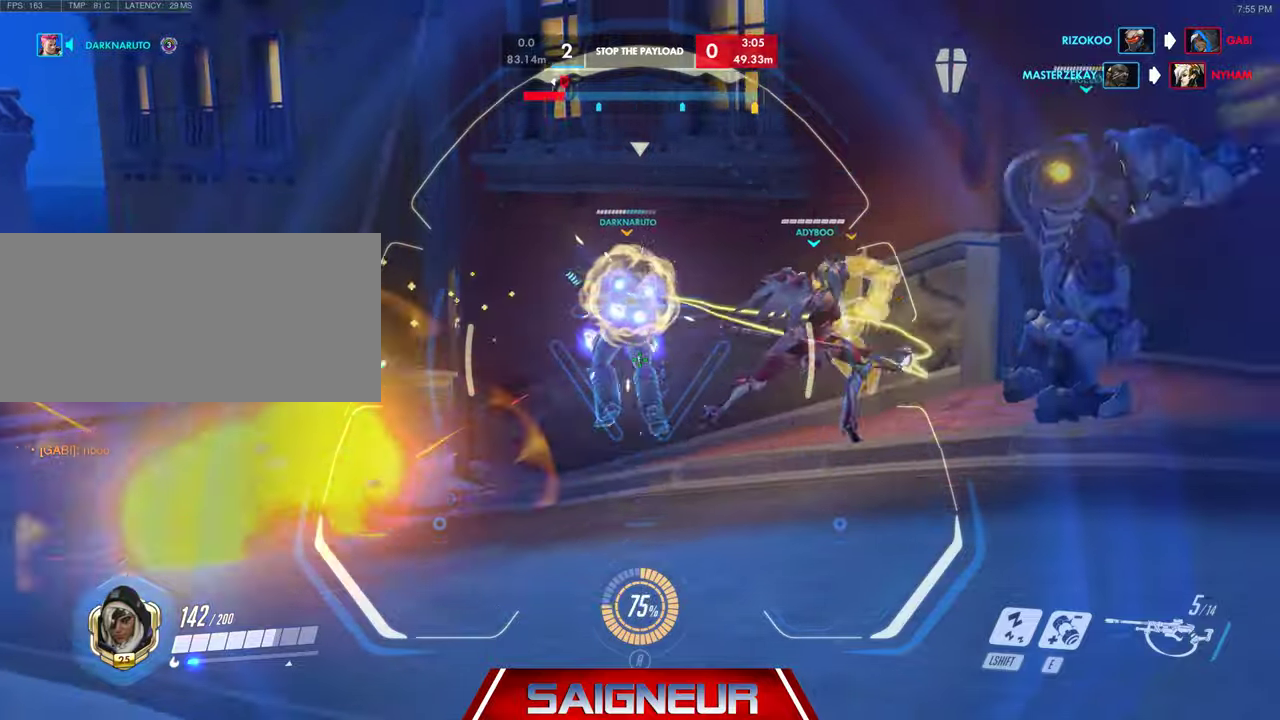
{"keys": ["s", "space"], "mouse": [], "events": [[167, "mouse_left", "up"], [200, "mouse_right", "up"], [300, "d", "up"], [467, "space", "down"]]}
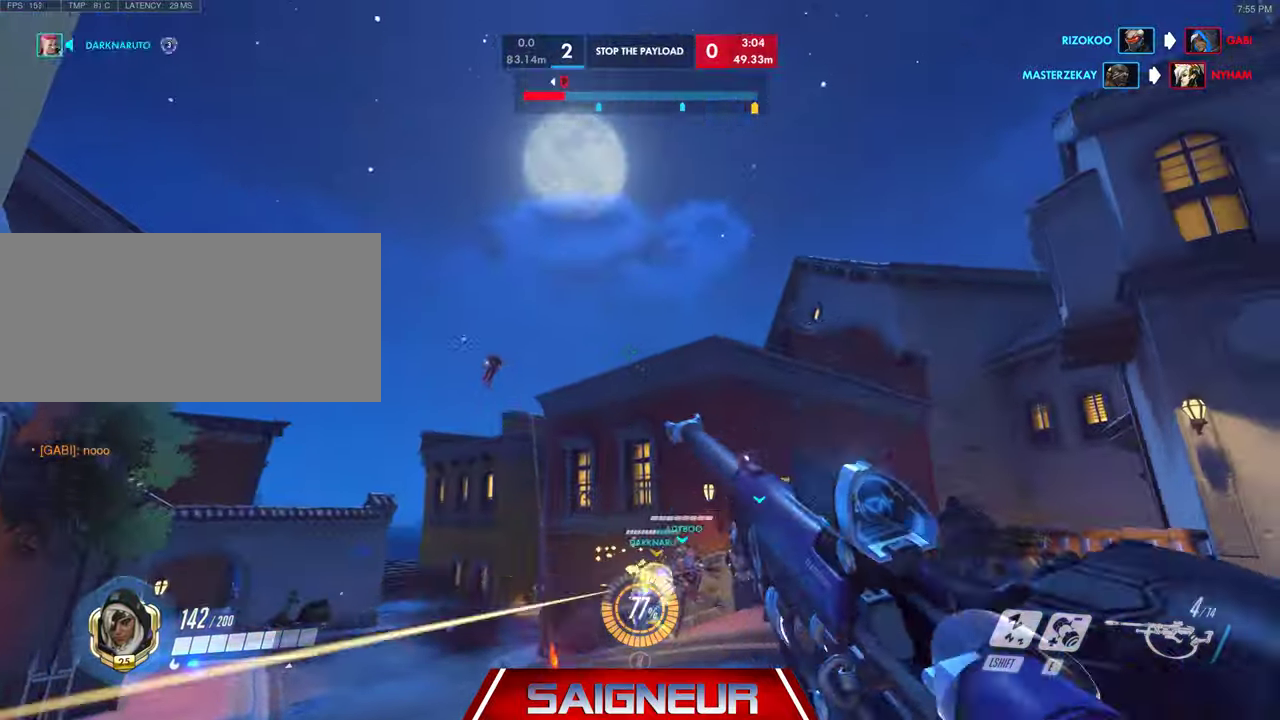
{"keys": ["s"], "mouse": [], "events": [[200, "shift", "down"], [267, "space", "up"], [367, "shift", "up"]]}
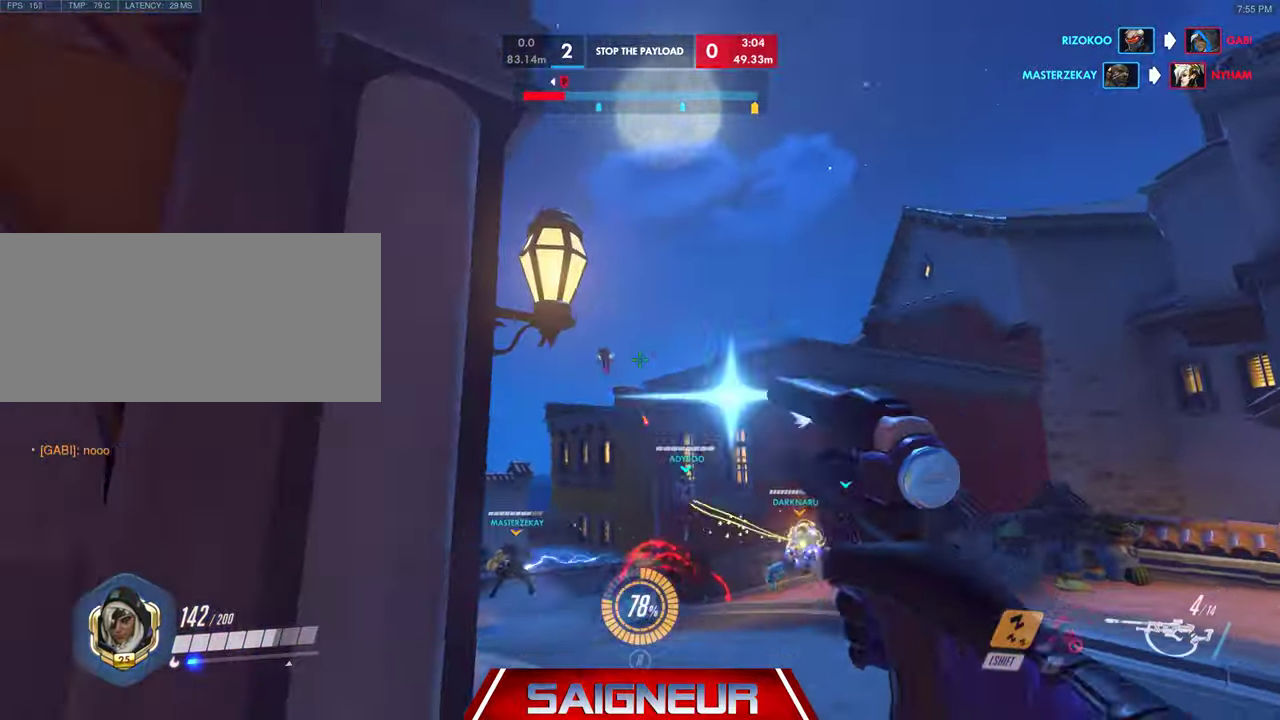
{"keys": ["d"], "mouse": [], "events": [[400, "d", "down"], [467, "s", "up"]]}
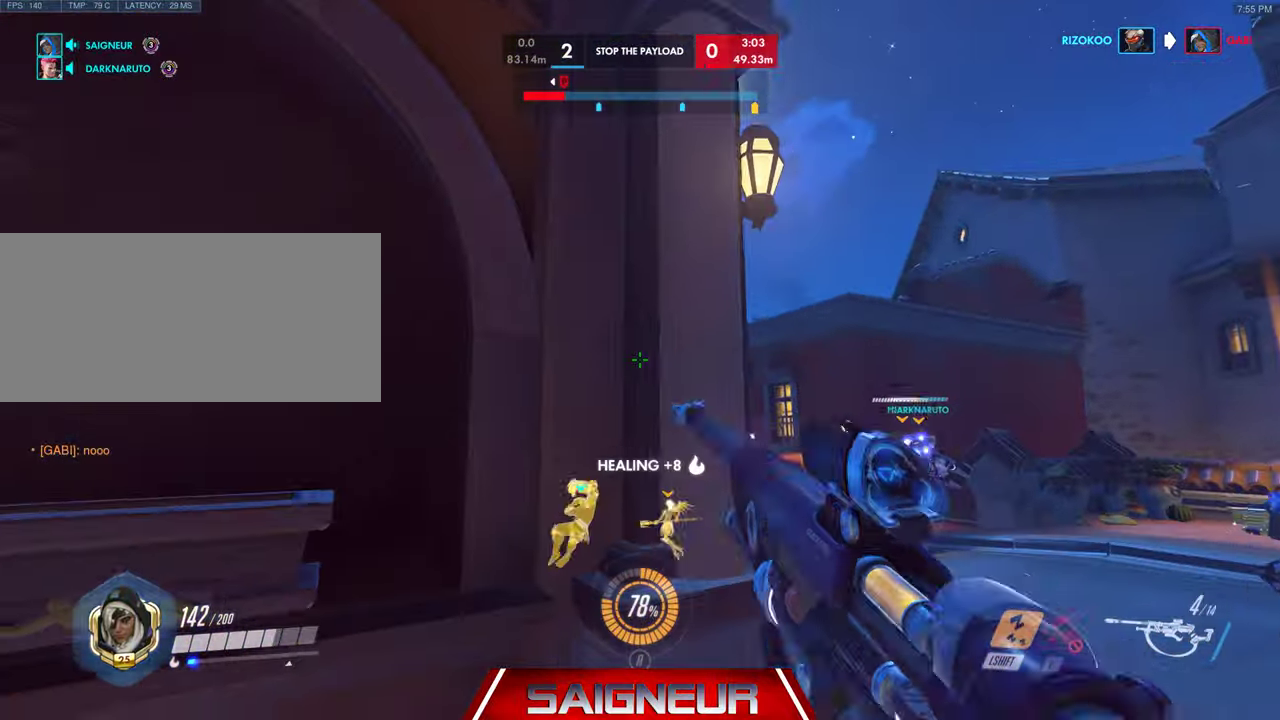
{"keys": ["d", "space", "w"], "mouse": [], "events": [[200, "w", "down"], [433, "space", "down"]]}
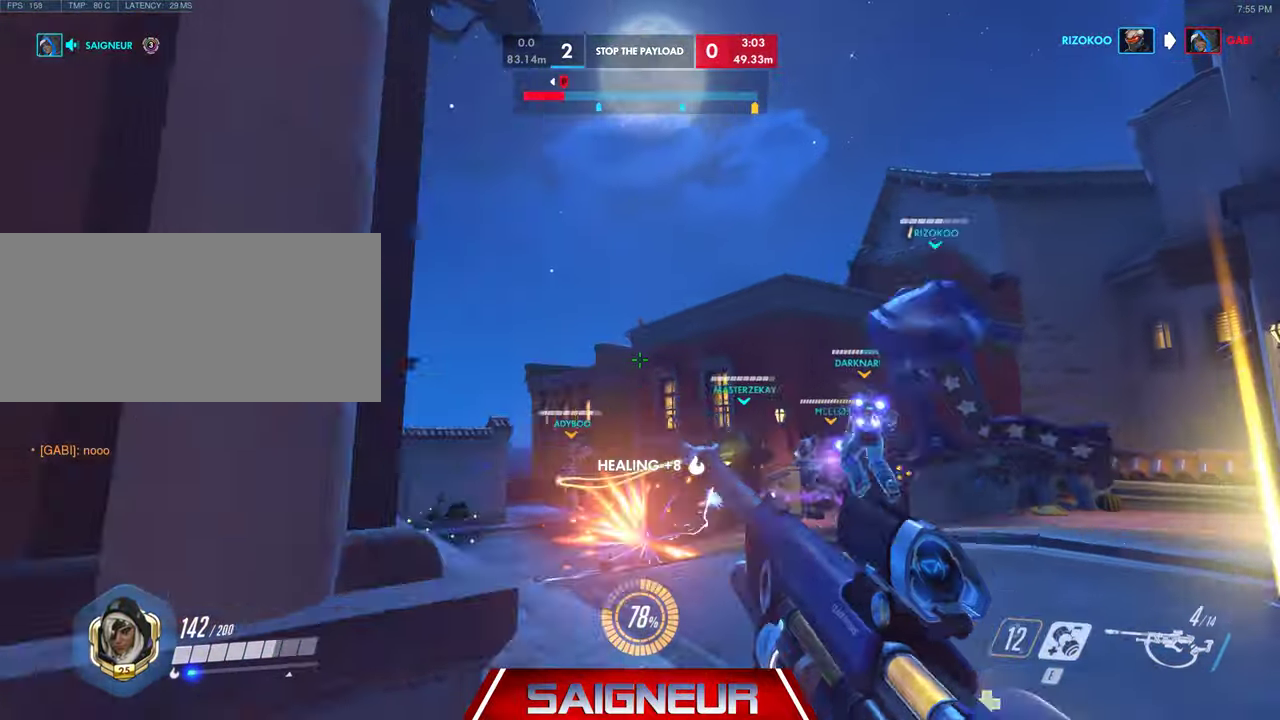
{"keys": ["d", "s"], "mouse": ["left", "right"], "events": [[33, "w", "up"], [67, "mouse_right", "down"], [100, "space", "up"], [167, "s", "down"], [400, "mouse_left", "down"]]}
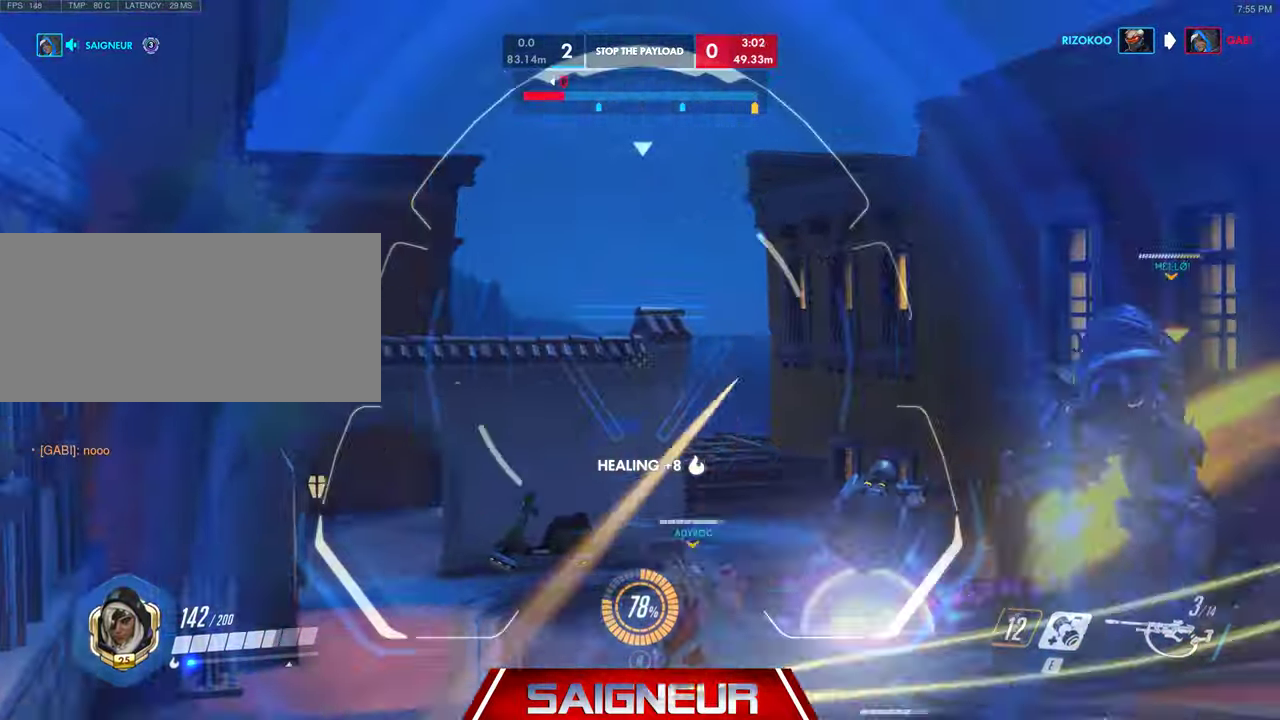
{"keys": ["d"], "mouse": [], "events": [[67, "mouse_left", "up"], [133, "a", "down"], [167, "mouse_right", "up"], [233, "a", "up"], [333, "s", "up"]]}
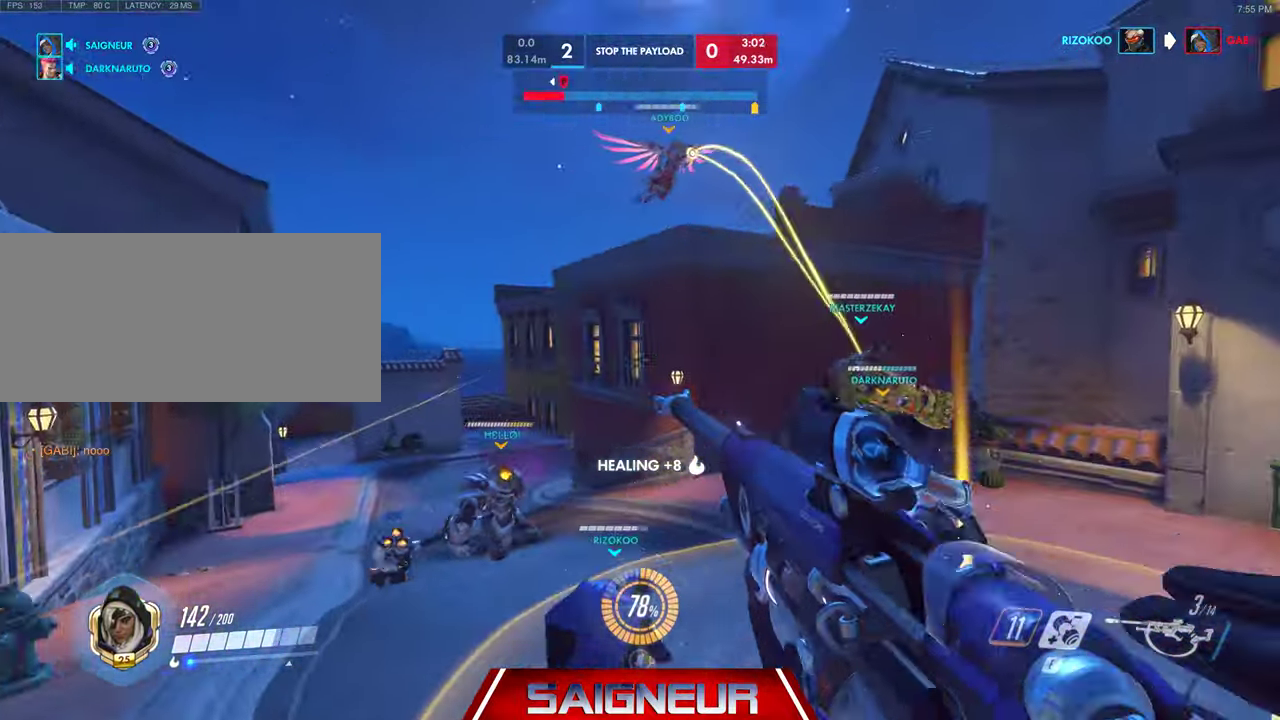
{"keys": [], "mouse": ["left", "right"], "events": [[33, "d", "up"], [100, "mouse_right", "down"], [467, "mouse_left", "down"]]}
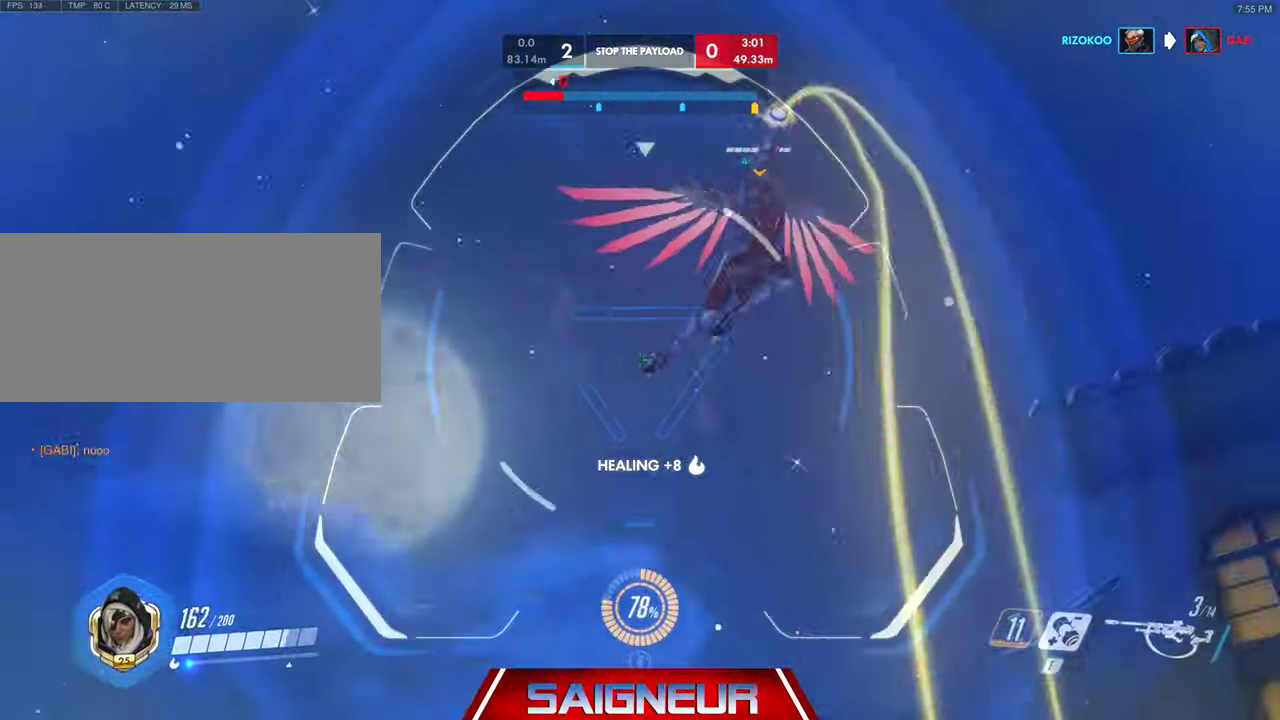
{"keys": ["a", "s"], "mouse": [], "events": [[133, "mouse_left", "up"], [133, "mouse_right", "up"], [200, "a", "down"], [233, "s", "down"], [300, "space", "down"], [500, "space", "up"]]}